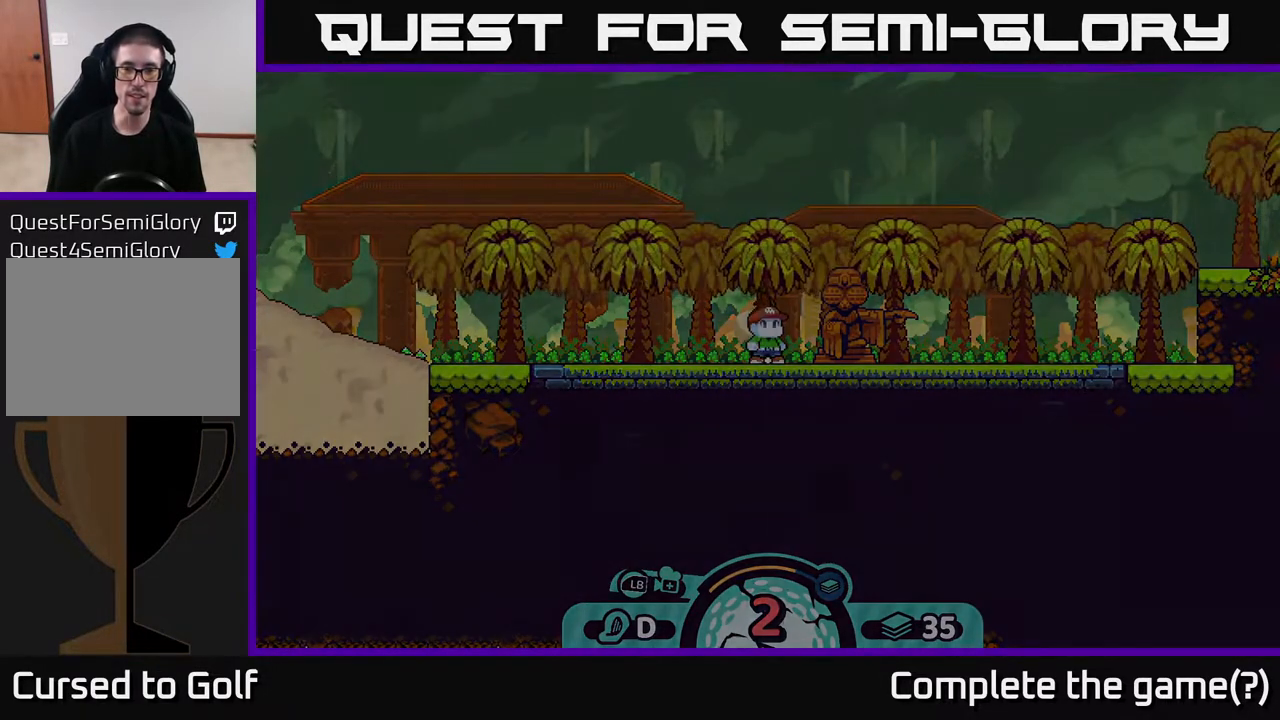
Gameplay with a controller (Xbox layout); each line is a JSON object with the inputs held at the frame after it. "events" lists button and stick changes between this image and that frame as [ms after this image, input, new state], when the widget could be followed in between.
{"buttons": ["R2"], "left_stick": "center", "right_stick": "center", "events": []}
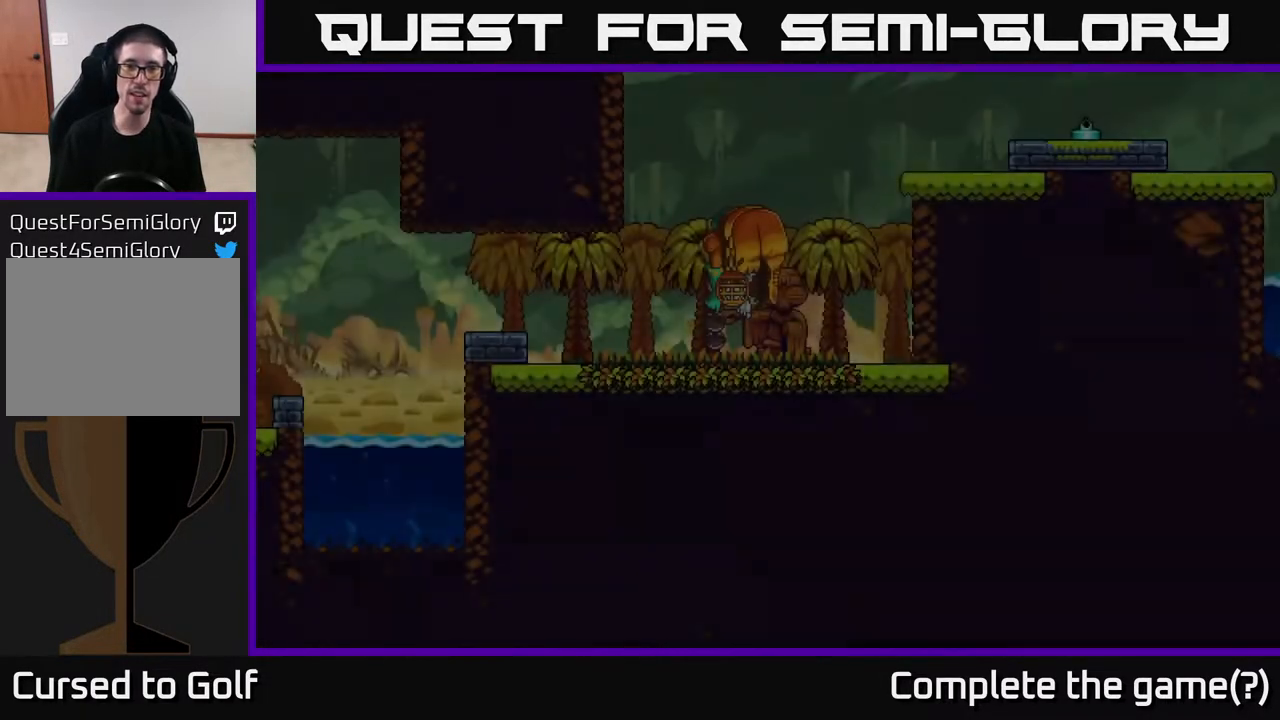
{"buttons": ["R2"], "left_stick": "center", "right_stick": "center", "events": []}
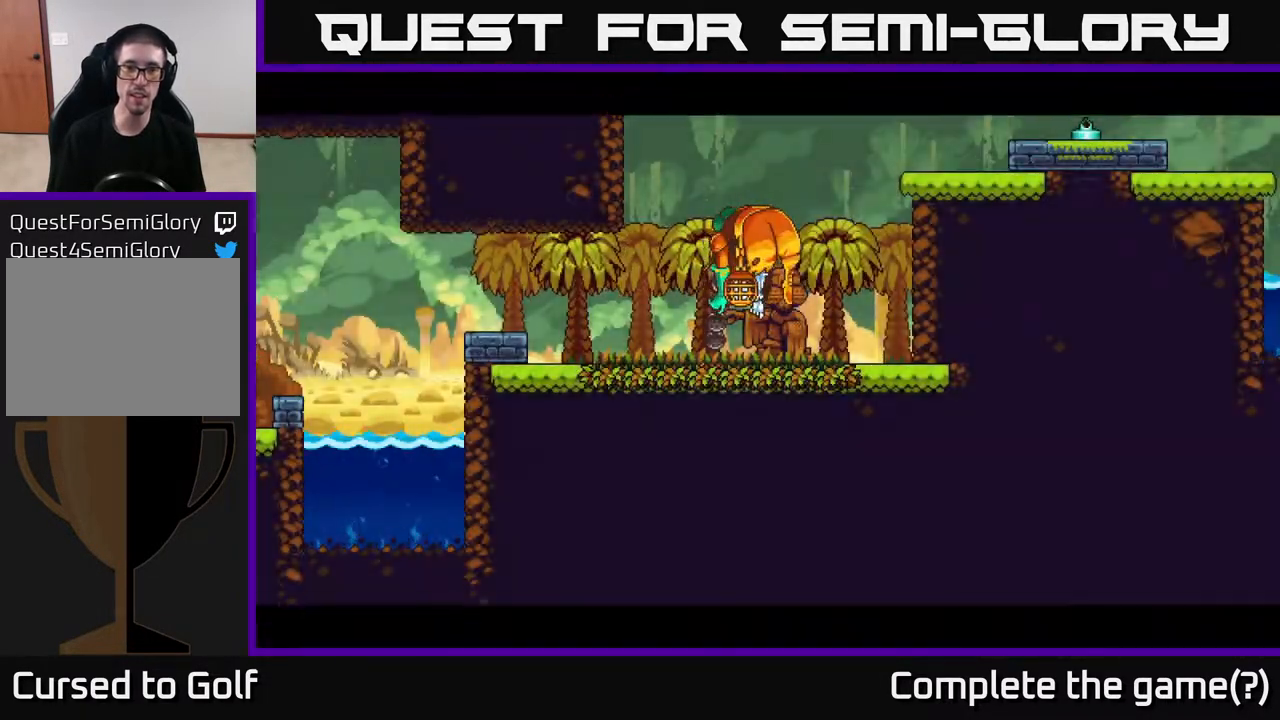
{"buttons": ["R2"], "left_stick": "center", "right_stick": "center", "events": []}
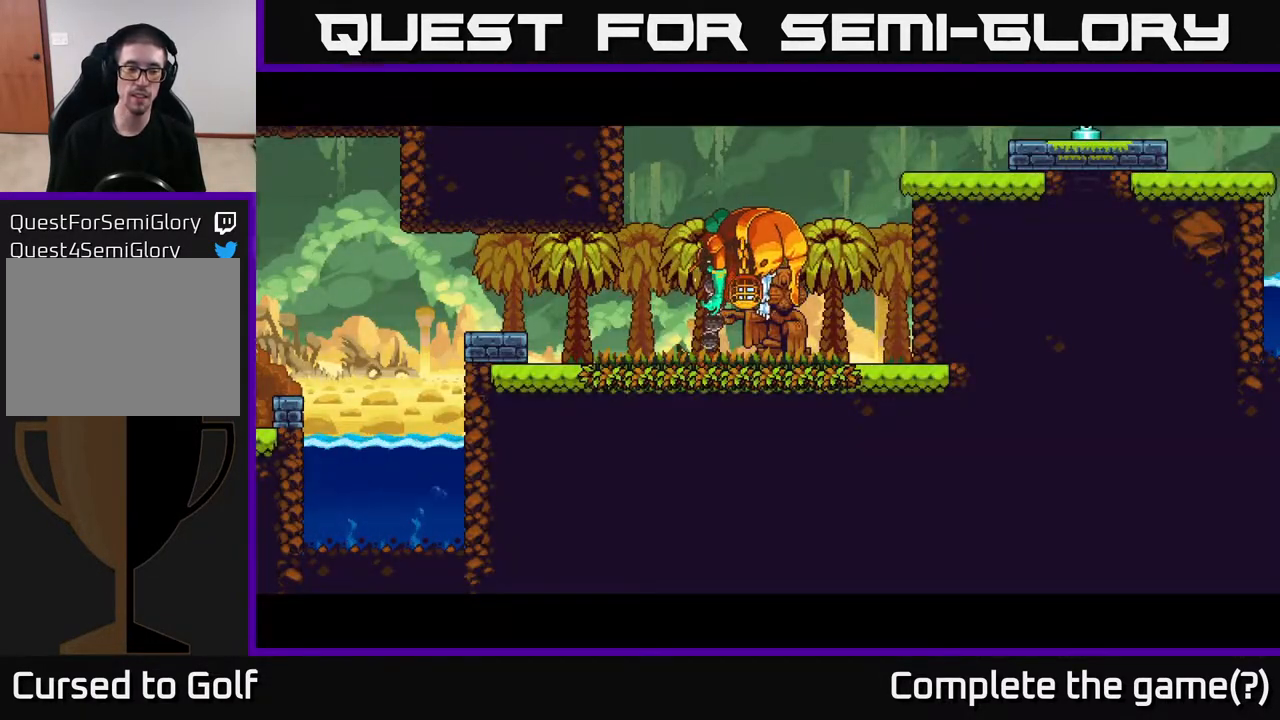
{"buttons": ["R2"], "left_stick": "center", "right_stick": "center", "events": []}
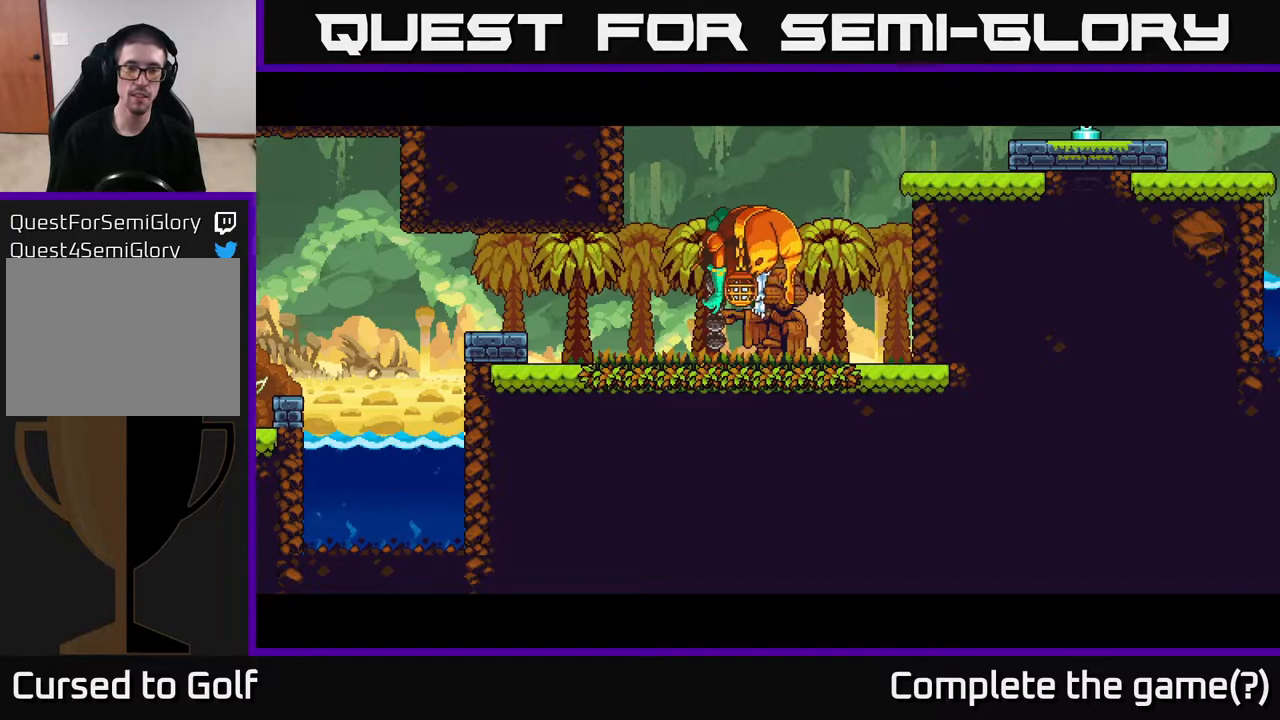
{"buttons": ["R2"], "left_stick": "center", "right_stick": "center", "events": []}
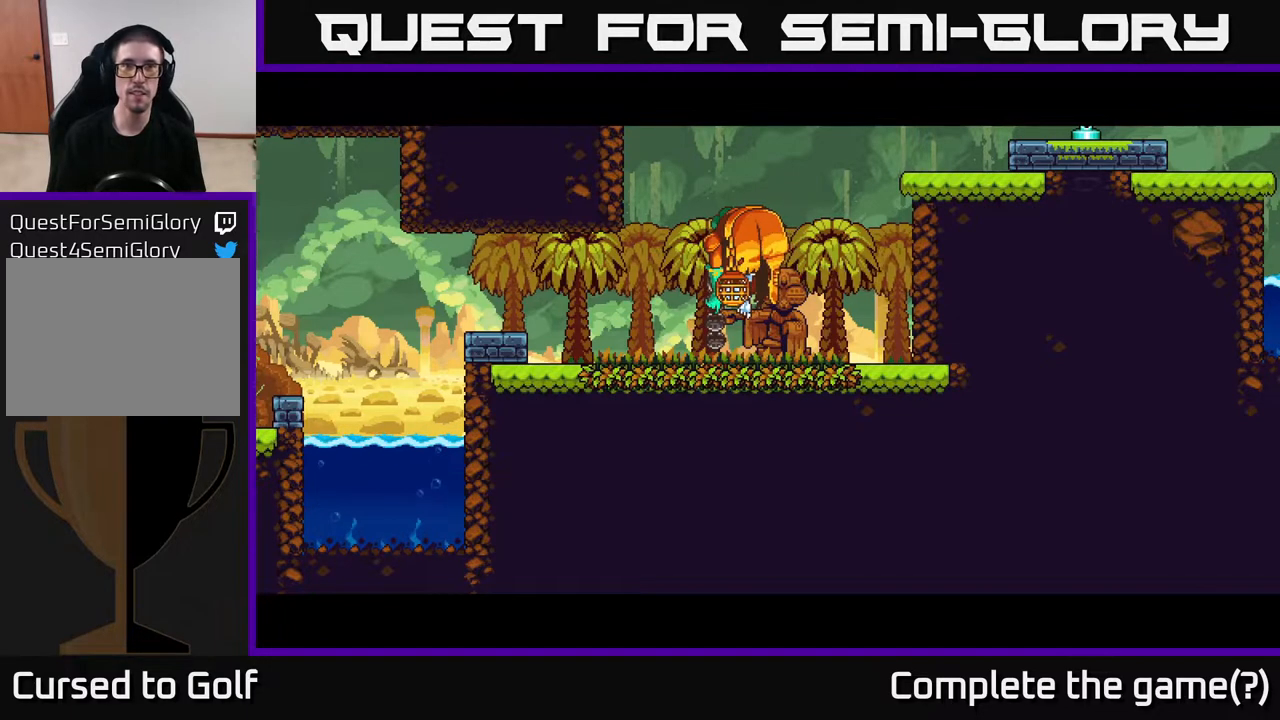
{"buttons": ["R2"], "left_stick": "center", "right_stick": "center", "events": []}
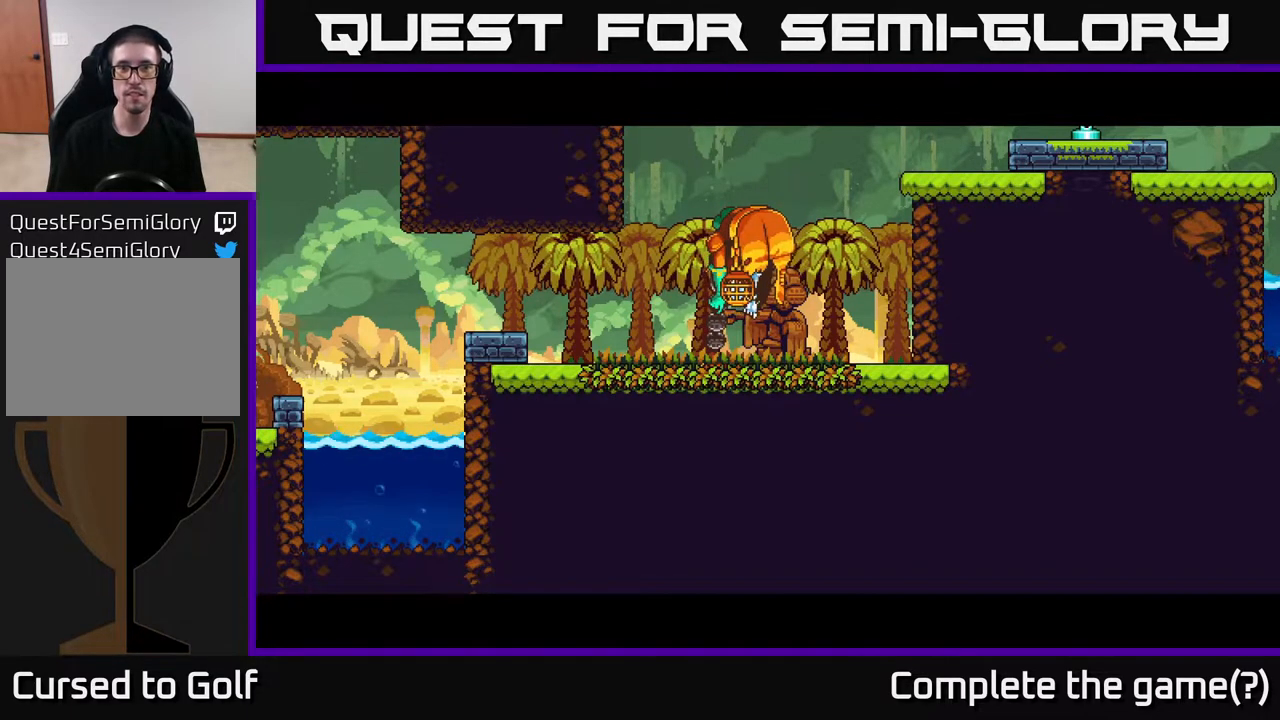
{"buttons": ["R2"], "left_stick": "center", "right_stick": "center", "events": []}
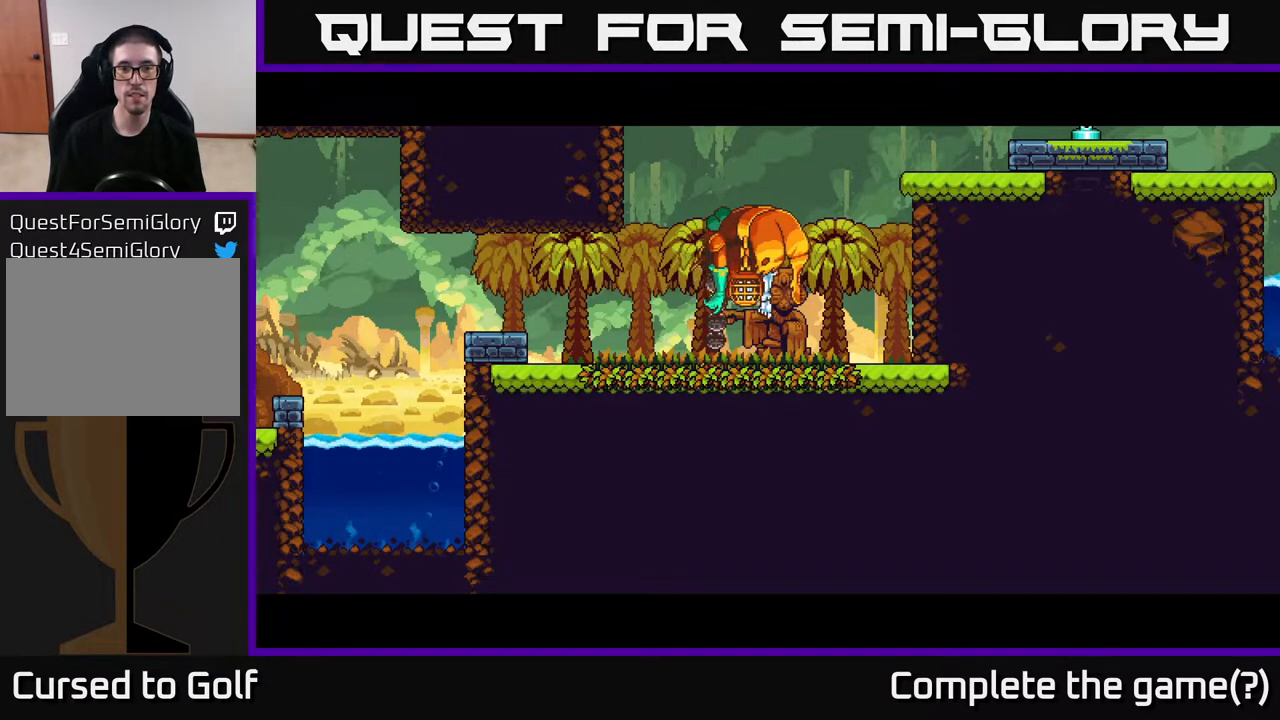
{"buttons": [], "left_stick": "center", "right_stick": "center", "events": [[167, "R2", "up"]]}
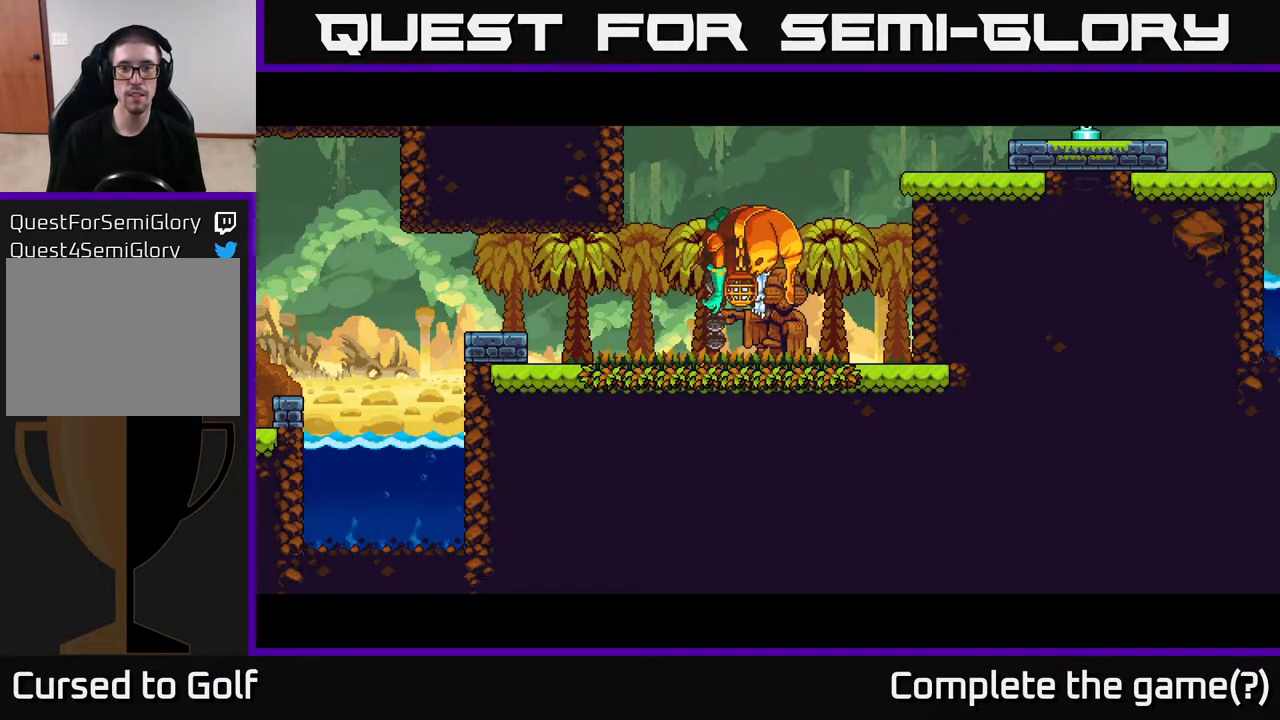
{"buttons": ["R2"], "left_stick": "center", "right_stick": "center", "events": [[117, "R2", "down"]]}
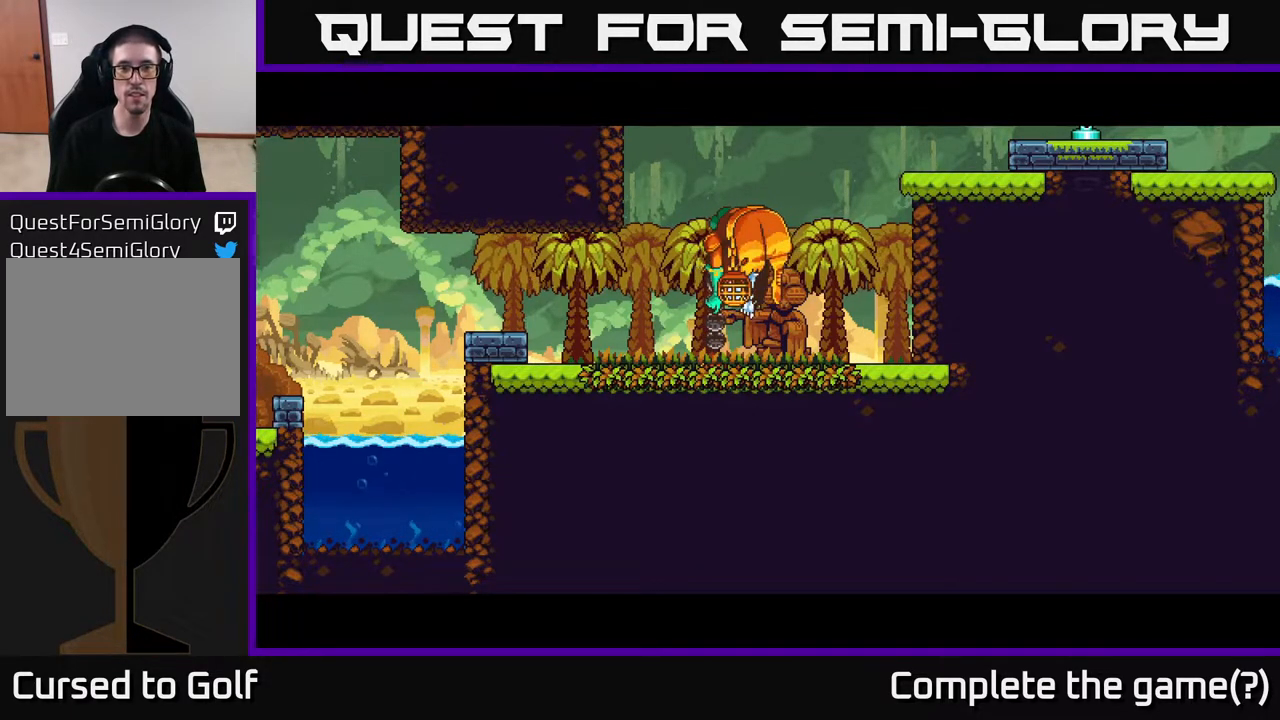
{"buttons": ["R2"], "left_stick": "center", "right_stick": "center", "events": []}
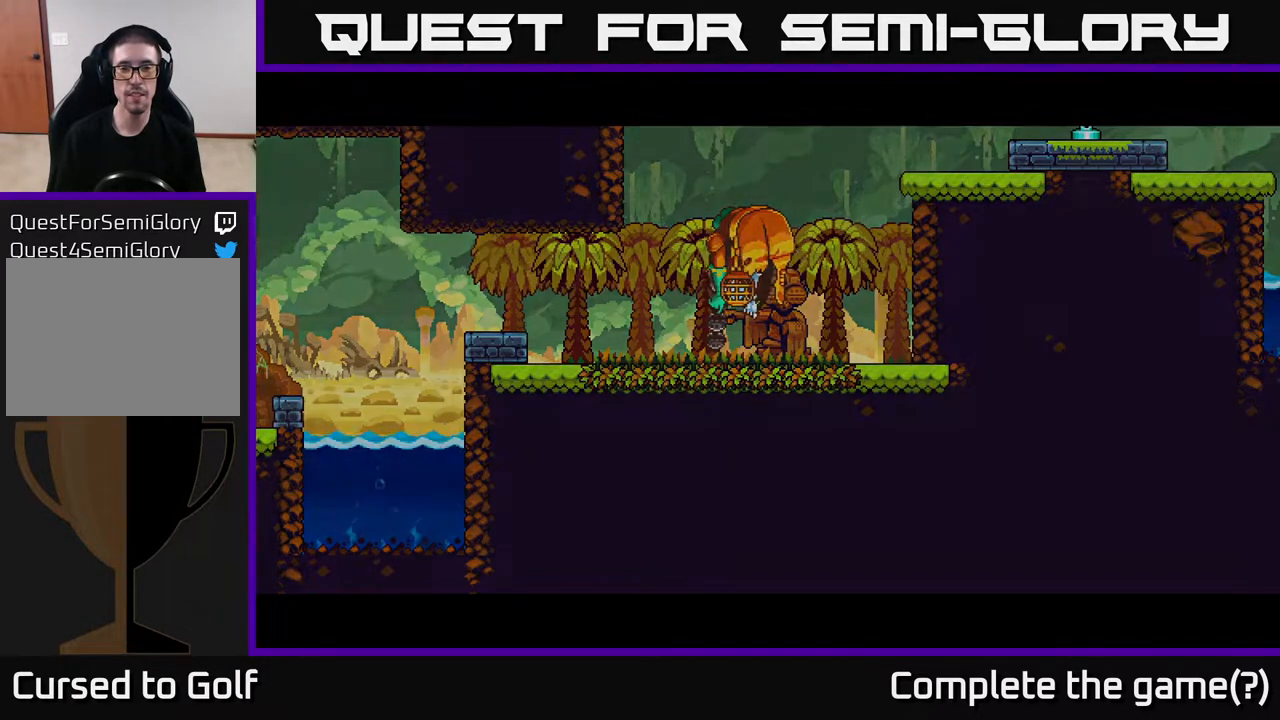
{"buttons": [], "left_stick": "center", "right_stick": "center", "events": [[250, "R2", "up"]]}
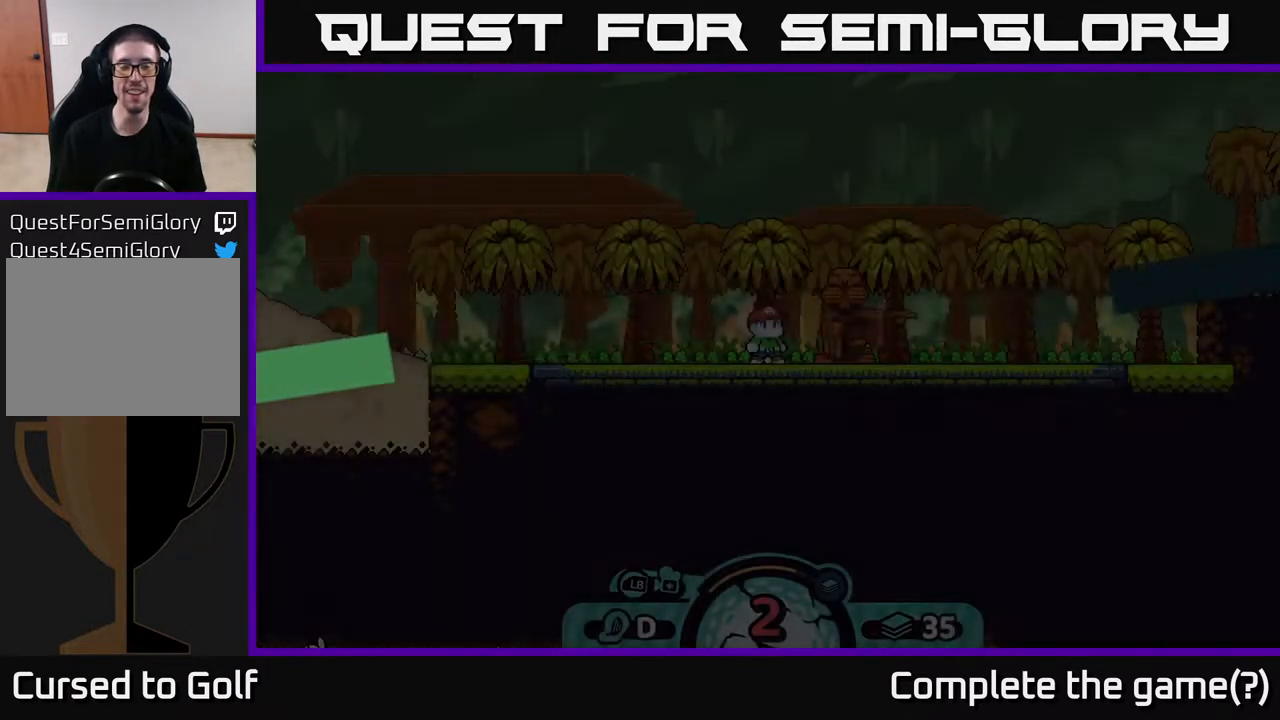
{"buttons": [], "left_stick": "center", "right_stick": "center", "events": []}
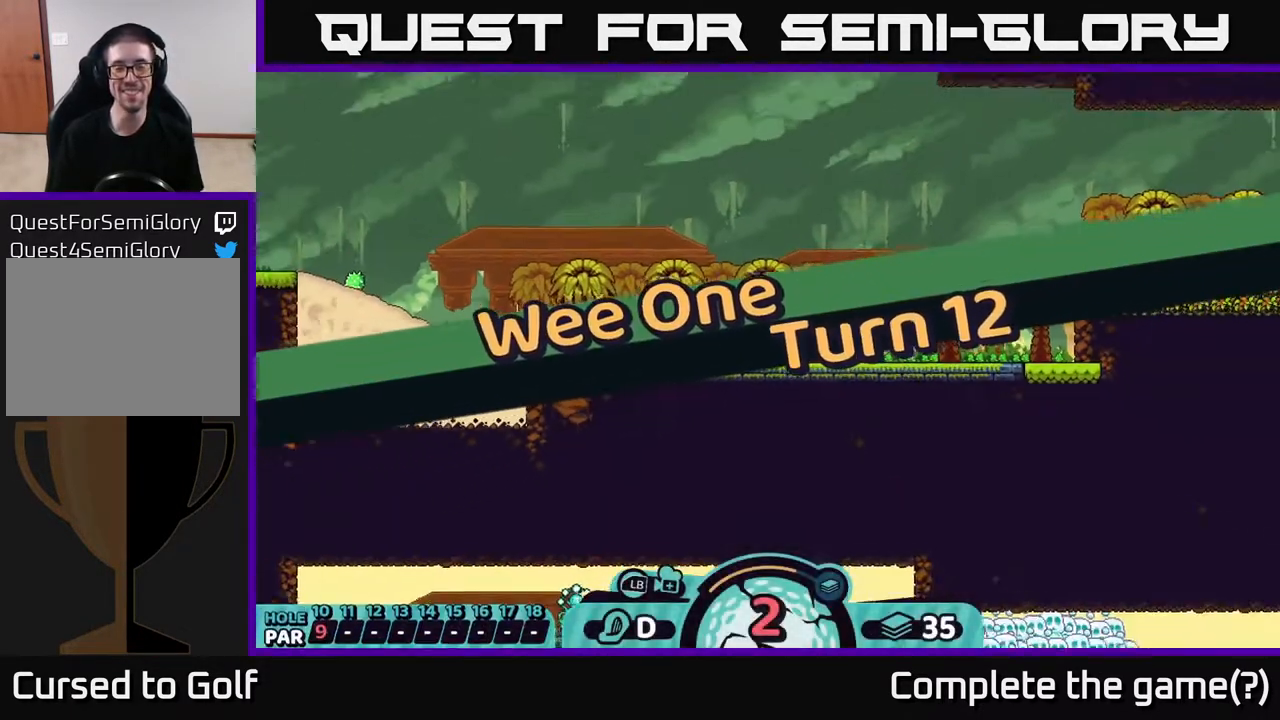
{"buttons": [], "left_stick": "center", "right_stick": "center", "events": []}
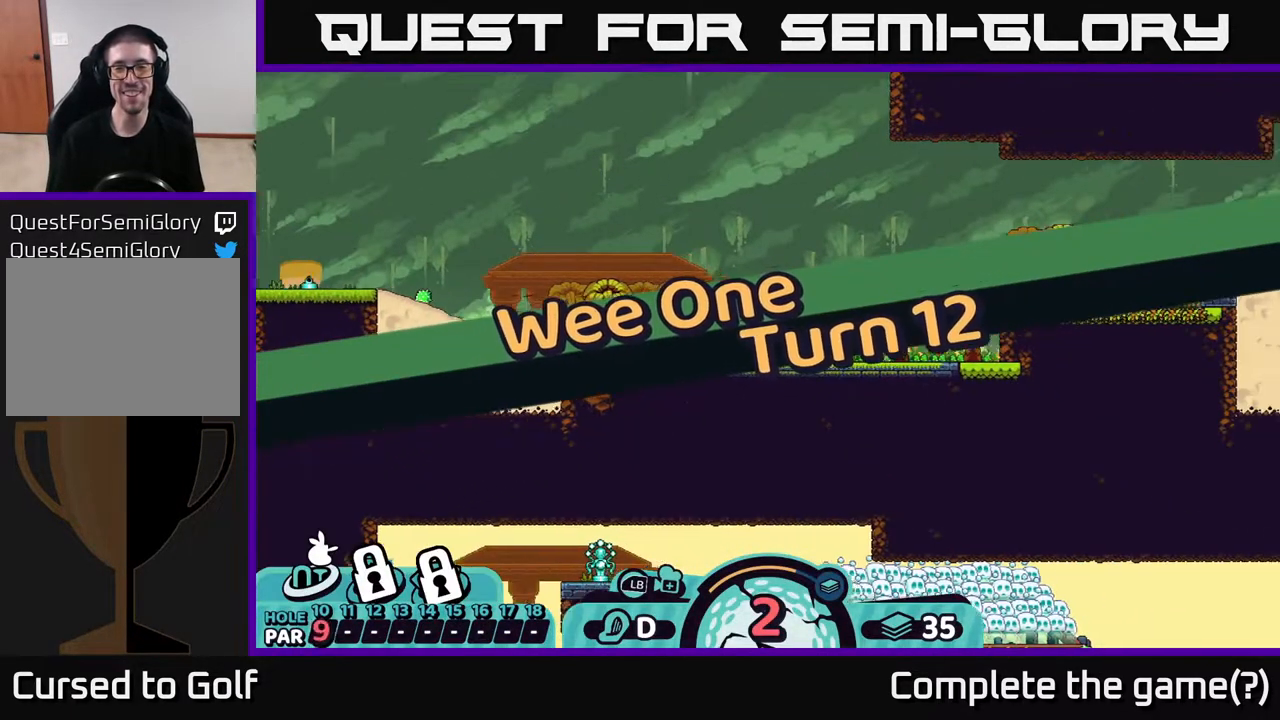
{"buttons": [], "left_stick": "center", "right_stick": "center", "events": [[17, "right_stick", "up-right"], [450, "right_stick", "center"]]}
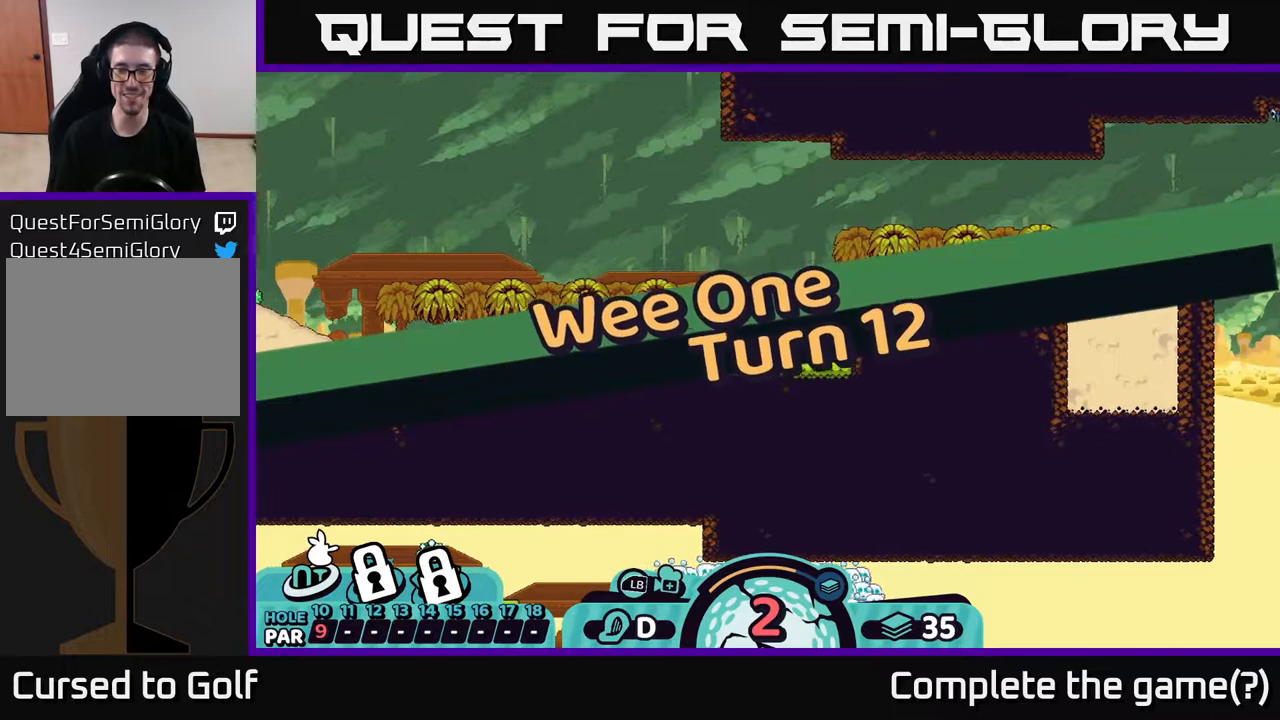
{"buttons": [], "left_stick": "center", "right_stick": "up-right", "events": [[183, "right_stick", "up"], [500, "right_stick", "up-right"]]}
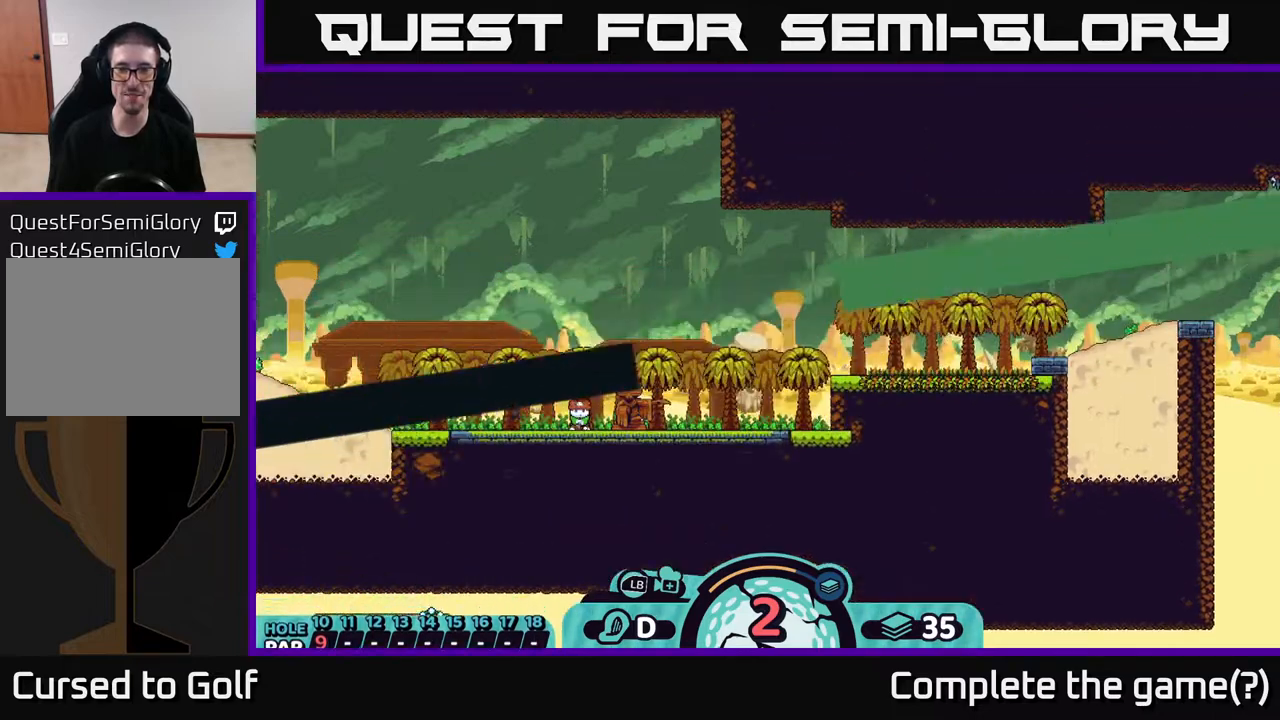
{"buttons": [], "left_stick": "center", "right_stick": "up-right", "events": []}
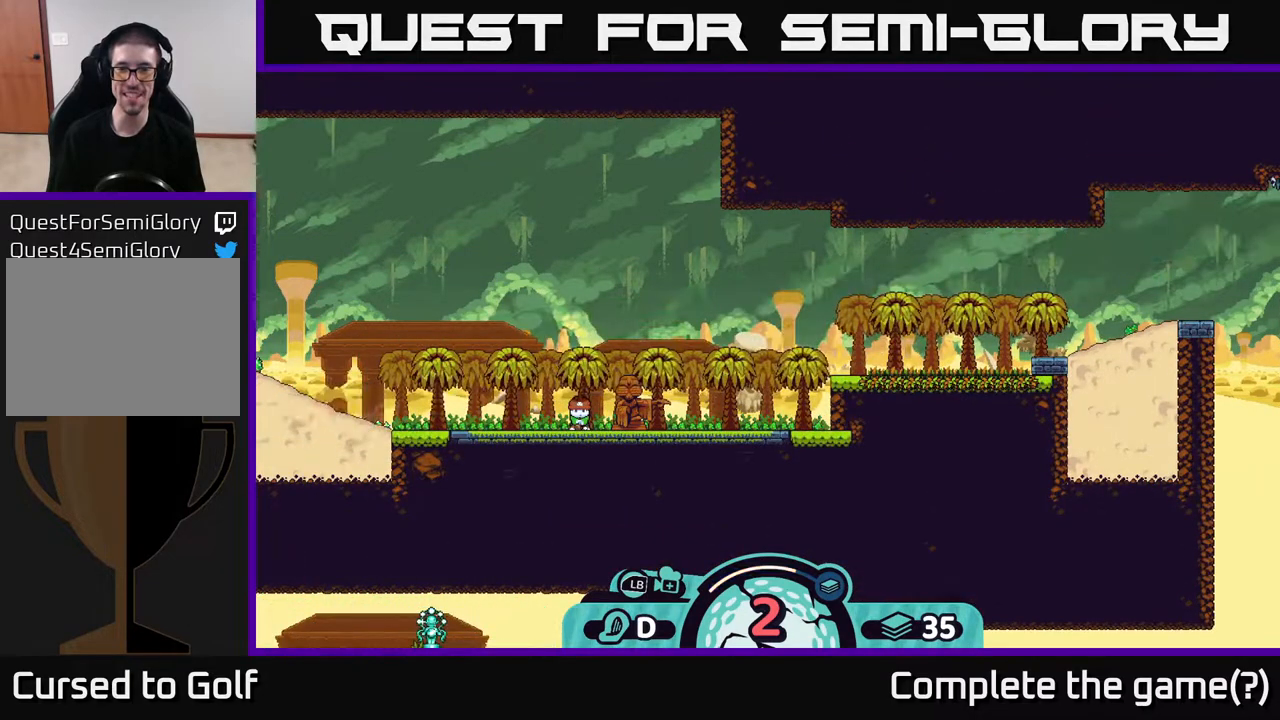
{"buttons": [], "left_stick": "center", "right_stick": "up-right", "events": []}
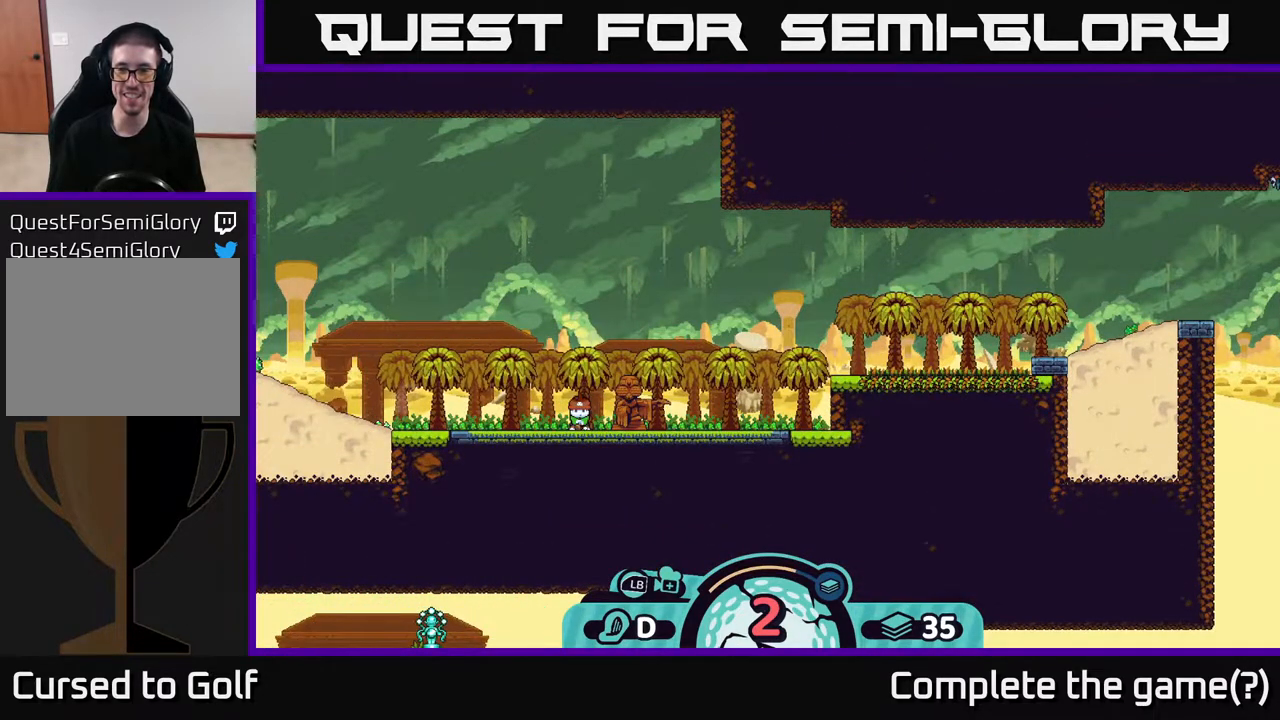
{"buttons": [], "left_stick": "center", "right_stick": "center", "events": [[417, "right_stick", "center"]]}
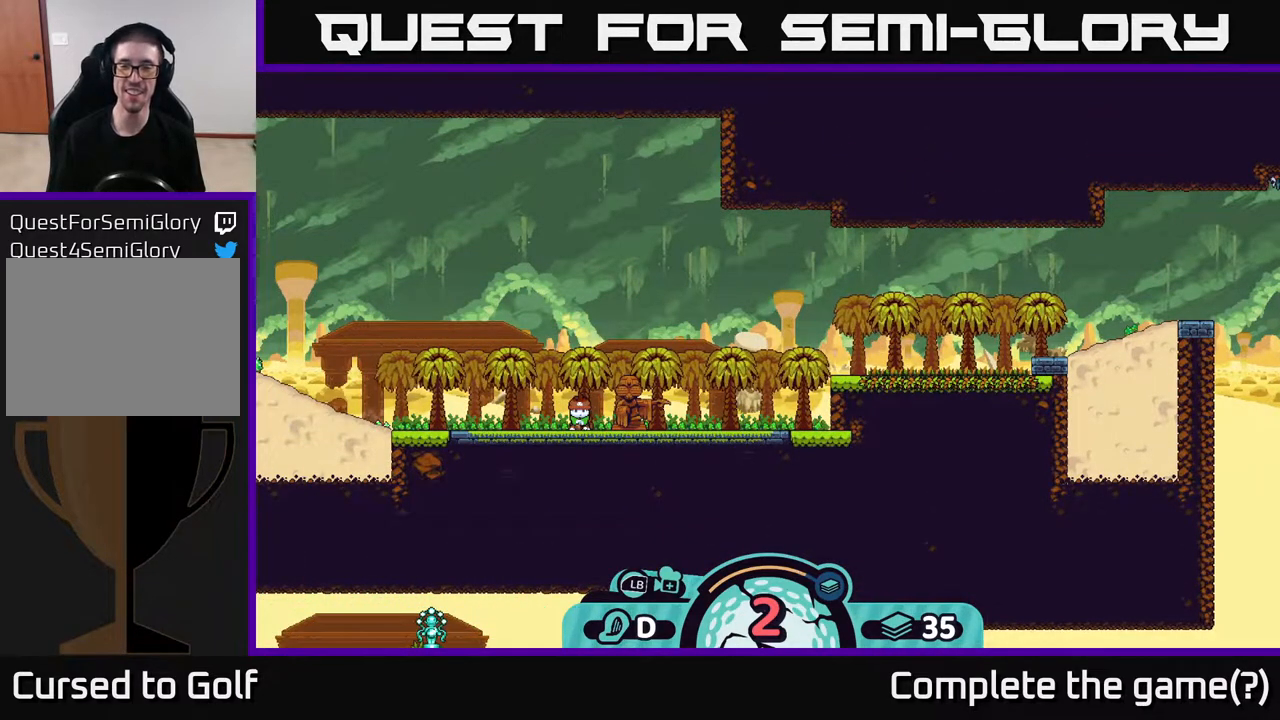
{"buttons": [], "left_stick": "right", "right_stick": "center", "events": [[117, "right_stick", "up-right"], [283, "left_stick", "right"], [467, "right_stick", "center"]]}
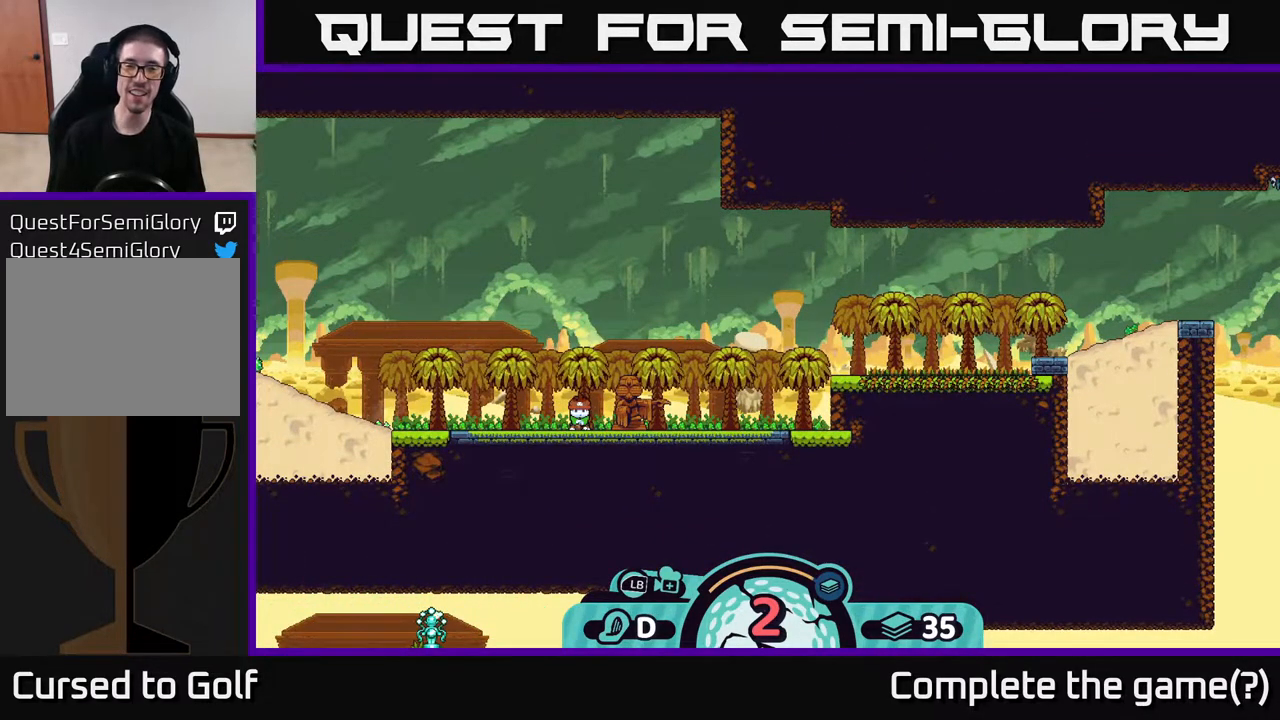
{"buttons": ["R2"], "left_stick": "center", "right_stick": "center", "events": [[17, "left_stick", "center"], [17, "right_stick", "up-right"], [283, "right_stick", "center"], [483, "R2", "down"]]}
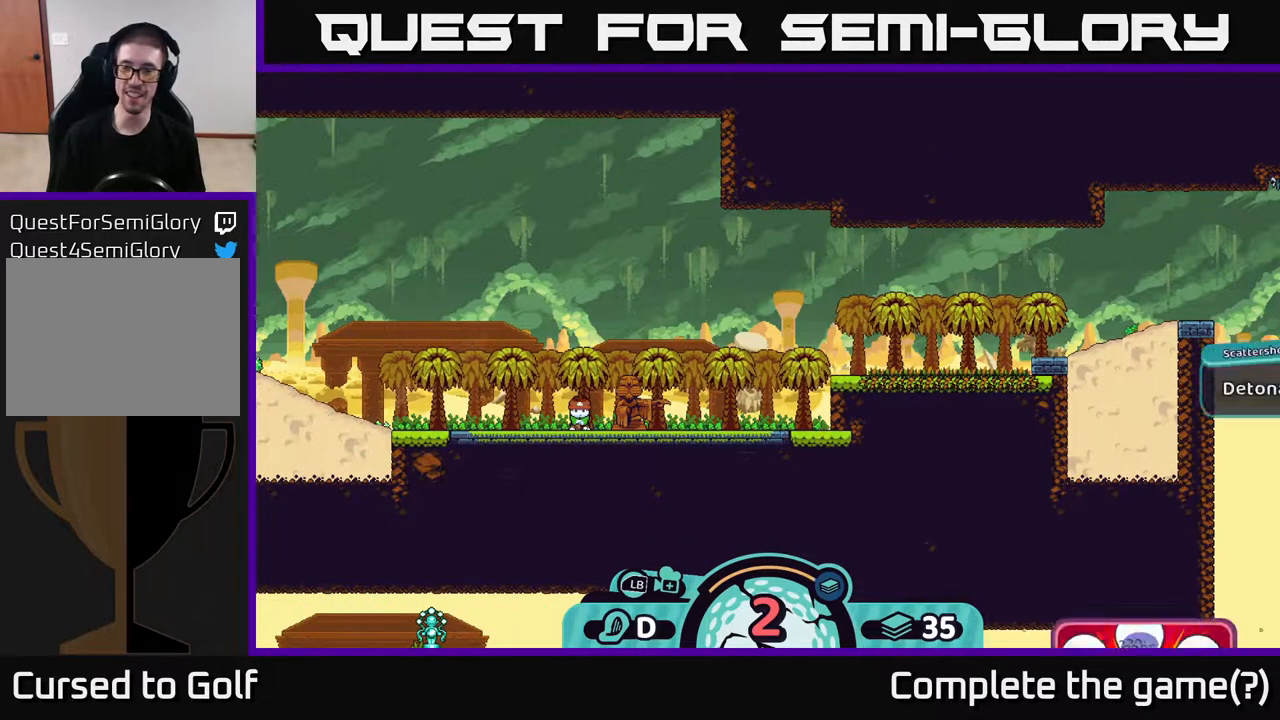
{"buttons": ["R2"], "left_stick": "center", "right_stick": "center", "events": []}
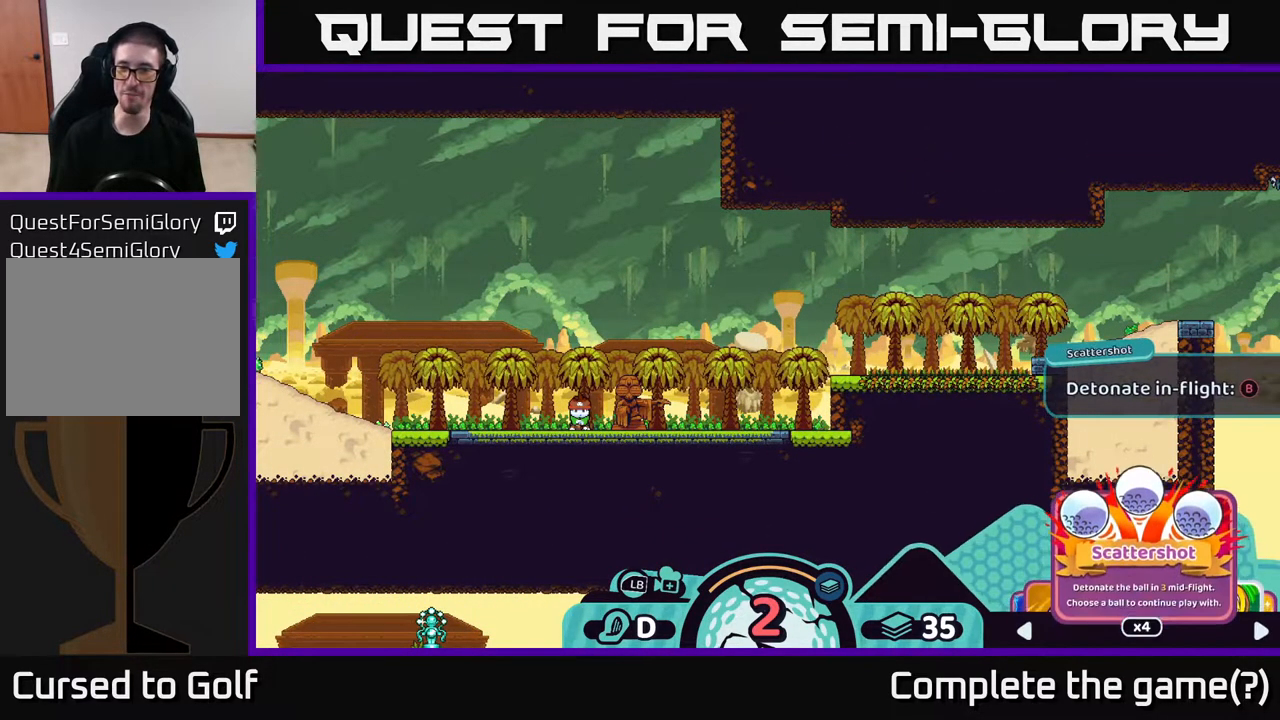
{"buttons": [], "left_stick": "center", "right_stick": "center", "events": [[17, "R2", "up"], [217, "R2", "down"], [267, "R2", "up"]]}
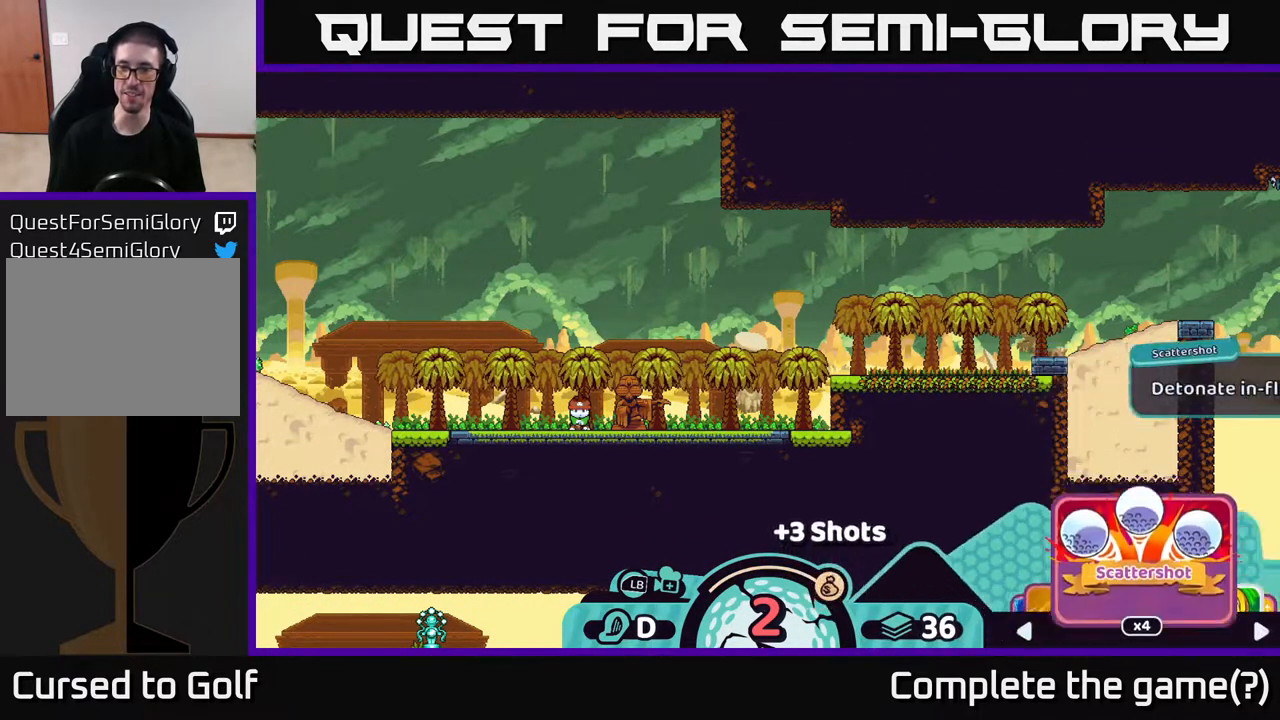
{"buttons": [], "left_stick": "center", "right_stick": "center", "events": [[200, "R2", "down"], [350, "R2", "up"]]}
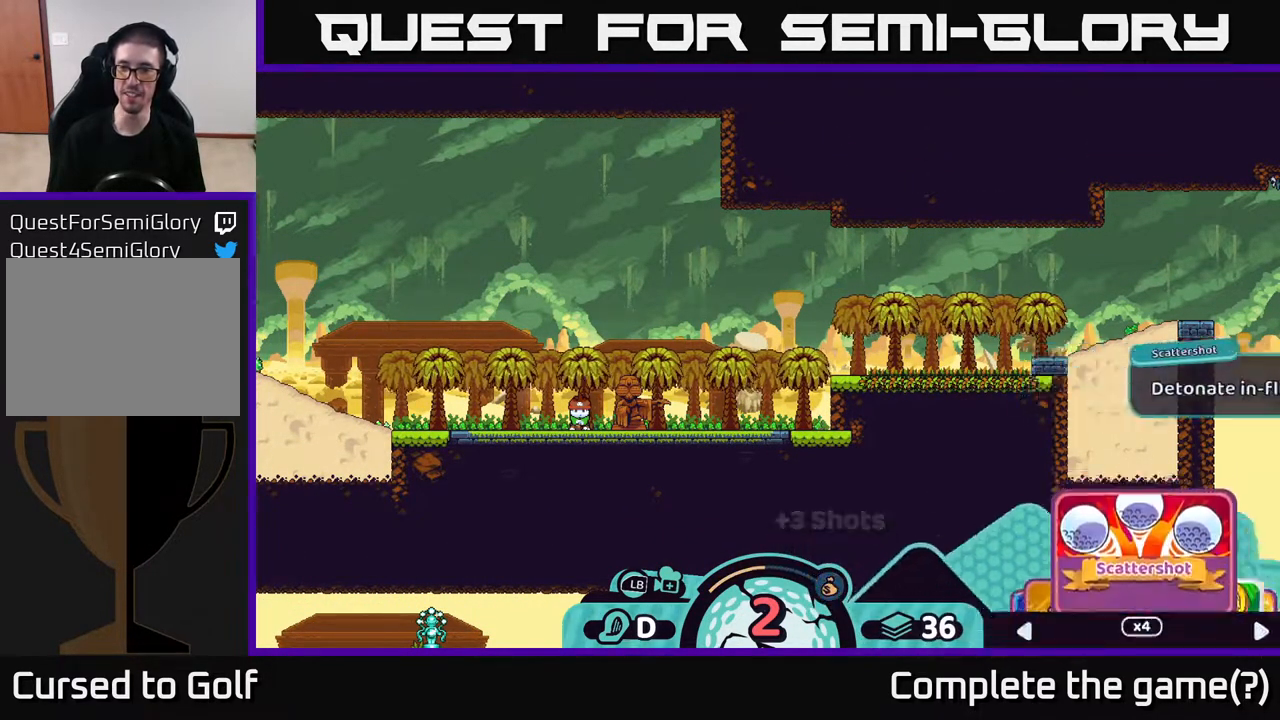
{"buttons": ["B"], "left_stick": "center", "right_stick": "center", "events": [[483, "B", "down"]]}
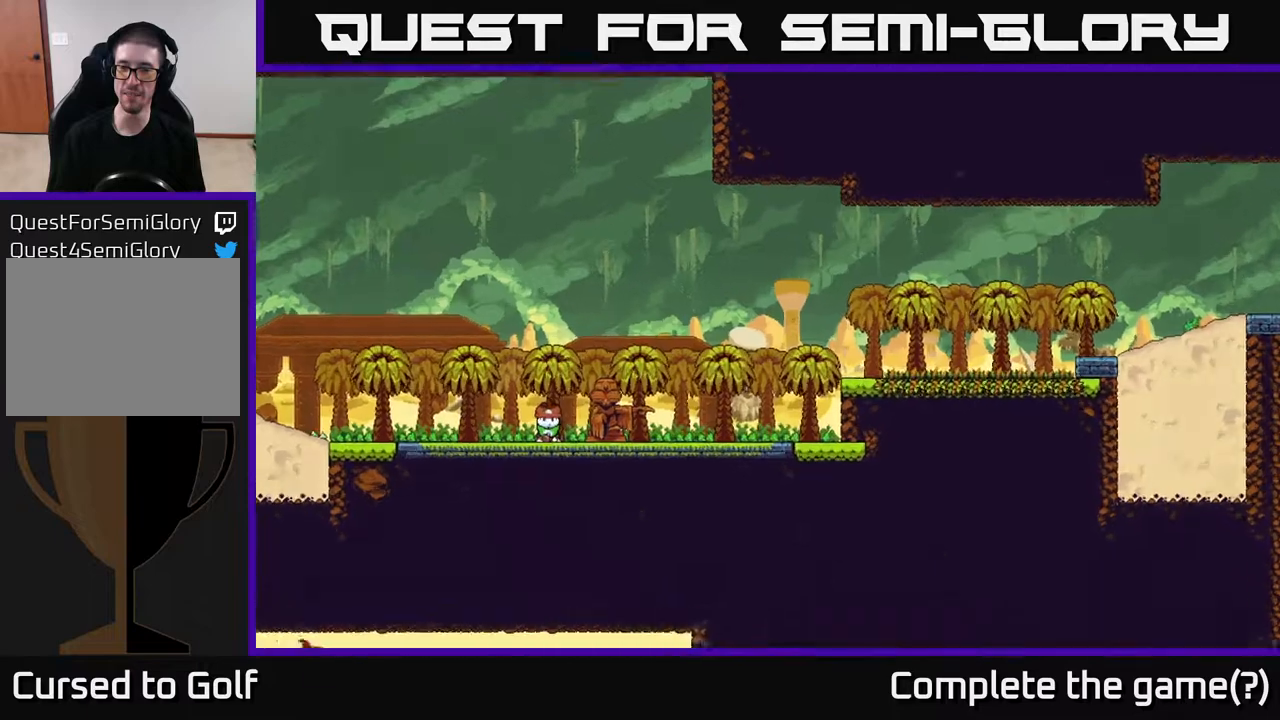
{"buttons": ["A"], "left_stick": "center", "right_stick": "center", "events": [[117, "B", "up"], [383, "A", "down"]]}
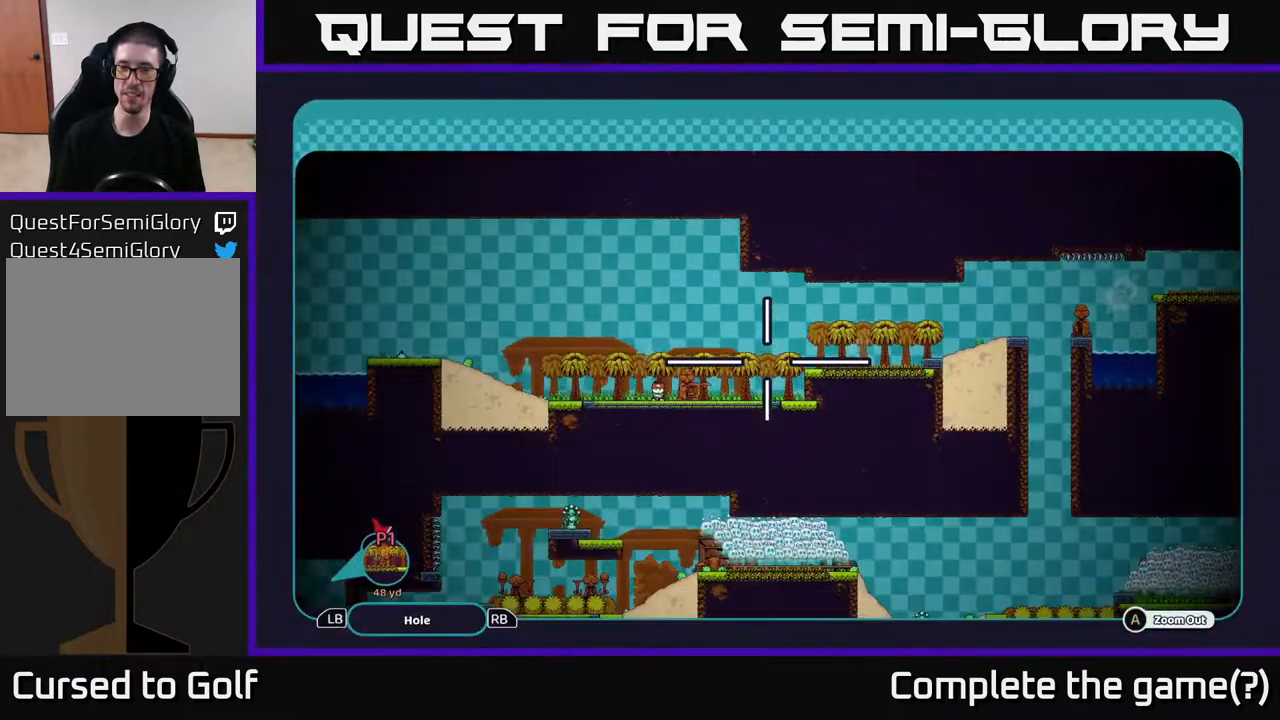
{"buttons": ["A"], "left_stick": "right", "right_stick": "center", "events": [[150, "left_stick", "right"]]}
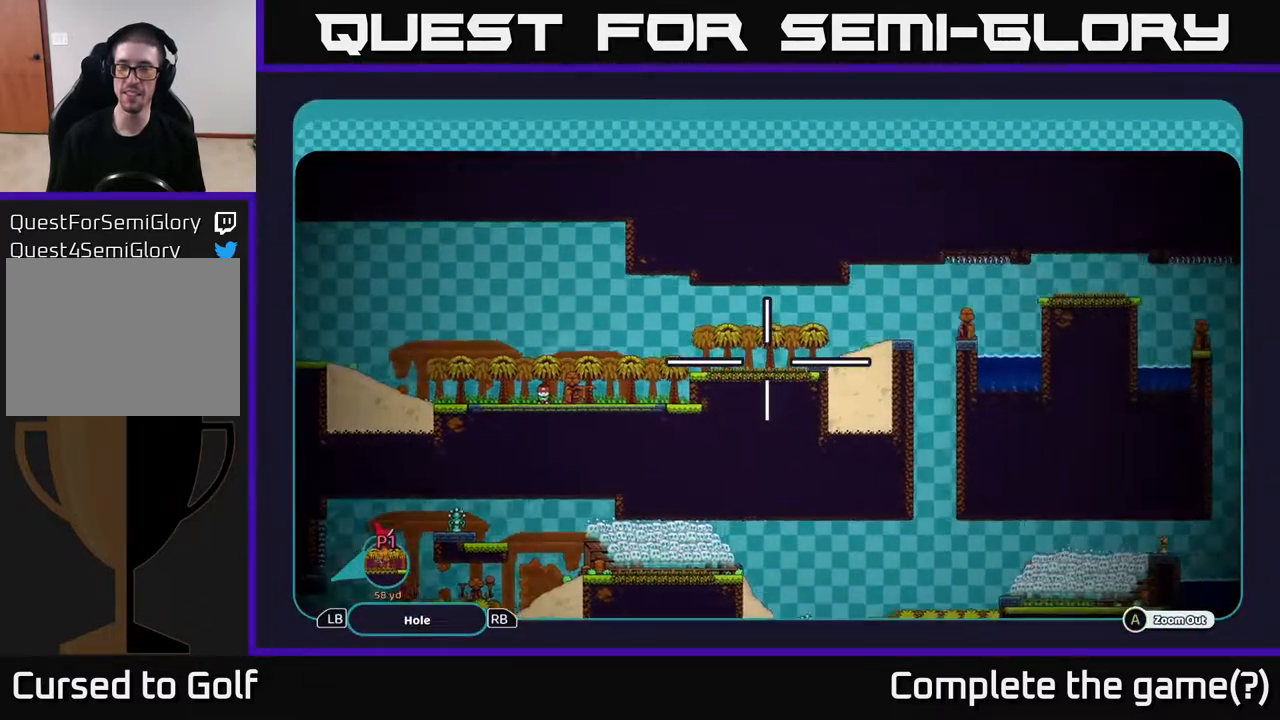
{"buttons": ["A"], "left_stick": "right", "right_stick": "center", "events": []}
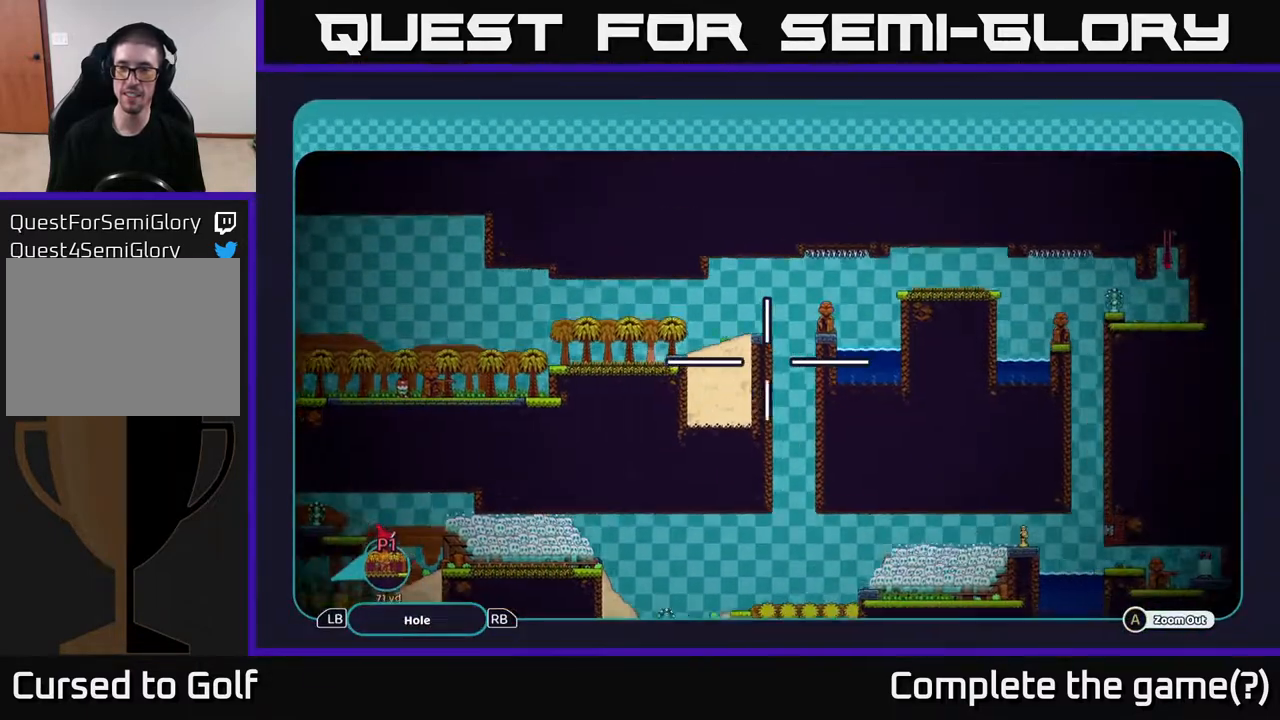
{"buttons": ["A"], "left_stick": "center", "right_stick": "center", "events": [[217, "left_stick", "down-right"], [500, "left_stick", "center"]]}
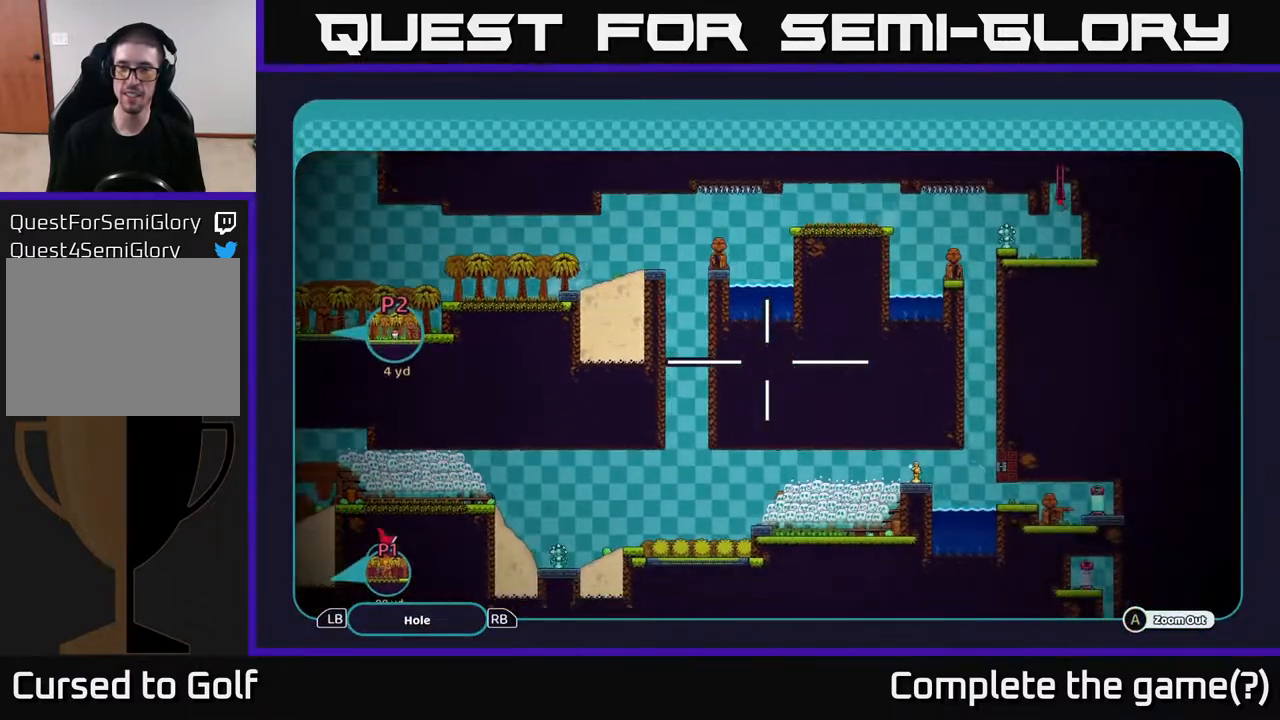
{"buttons": ["A"], "left_stick": "center", "right_stick": "center", "events": []}
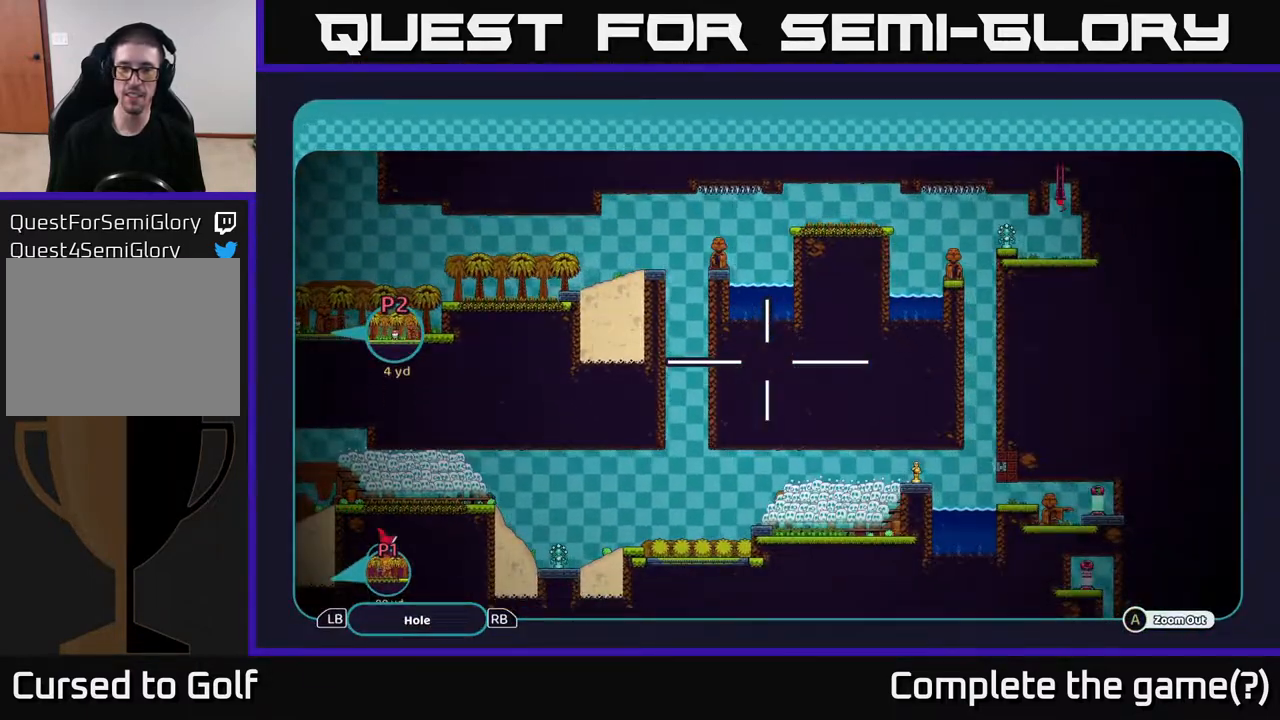
{"buttons": ["A"], "left_stick": "center", "right_stick": "center", "events": []}